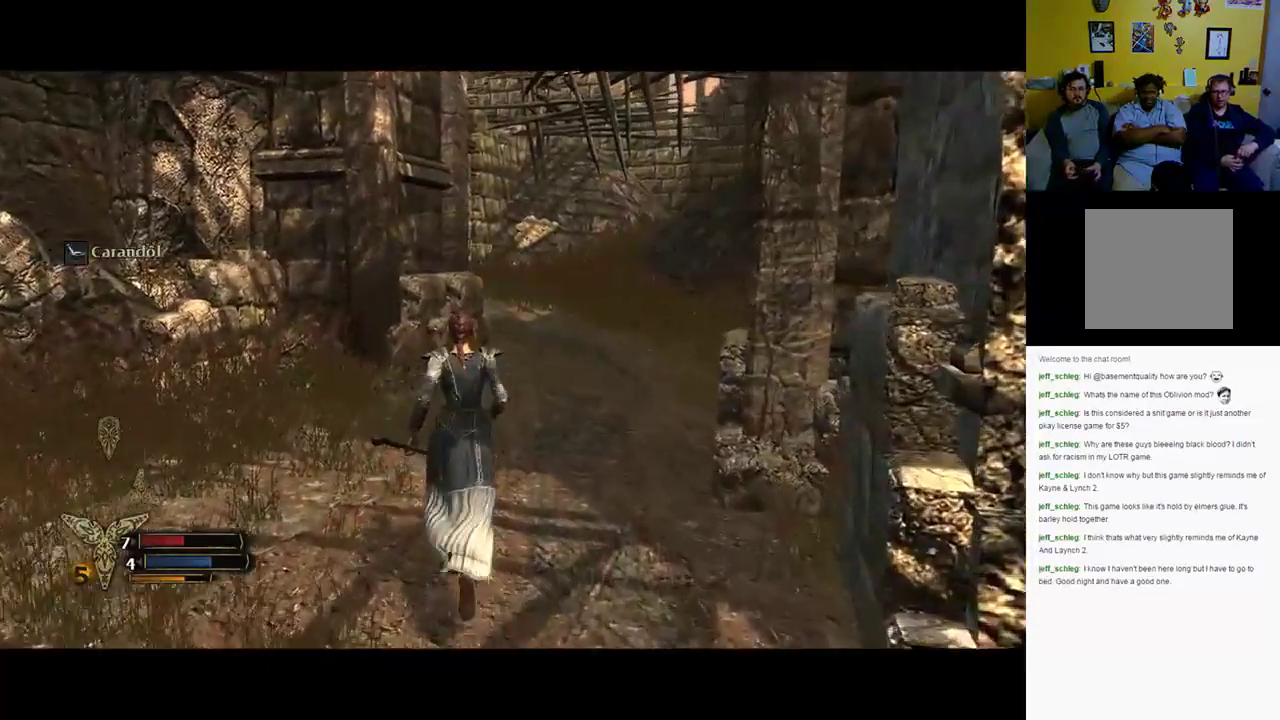
Gameplay with a controller (Xbox layout); each line is a JSON object with the inputs held at the frame after it. "events" lists button and stick changes between this image and that frame as [ms after this image, input, new state], when the widget could be followed in between.
{"buttons": [], "left_stick": "up", "right_stick": "center", "events": []}
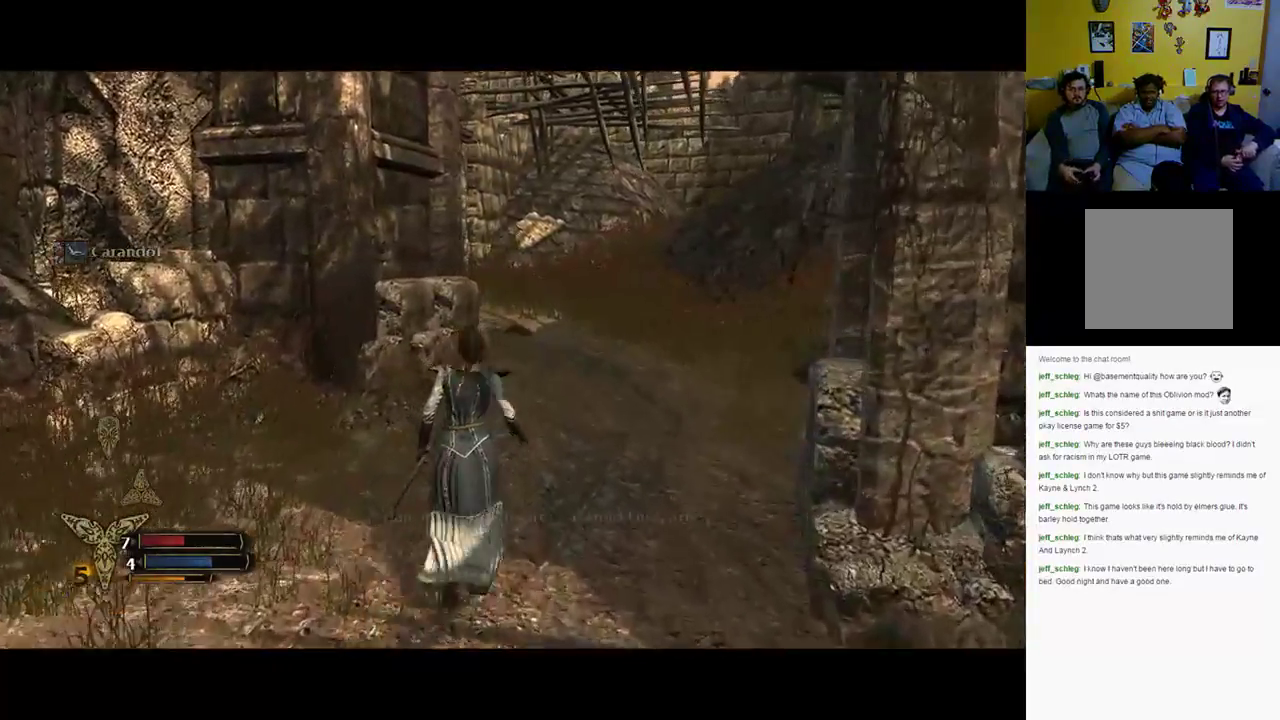
{"buttons": [], "left_stick": "up-right", "right_stick": "center", "events": [[133, "left_stick", "up-right"]]}
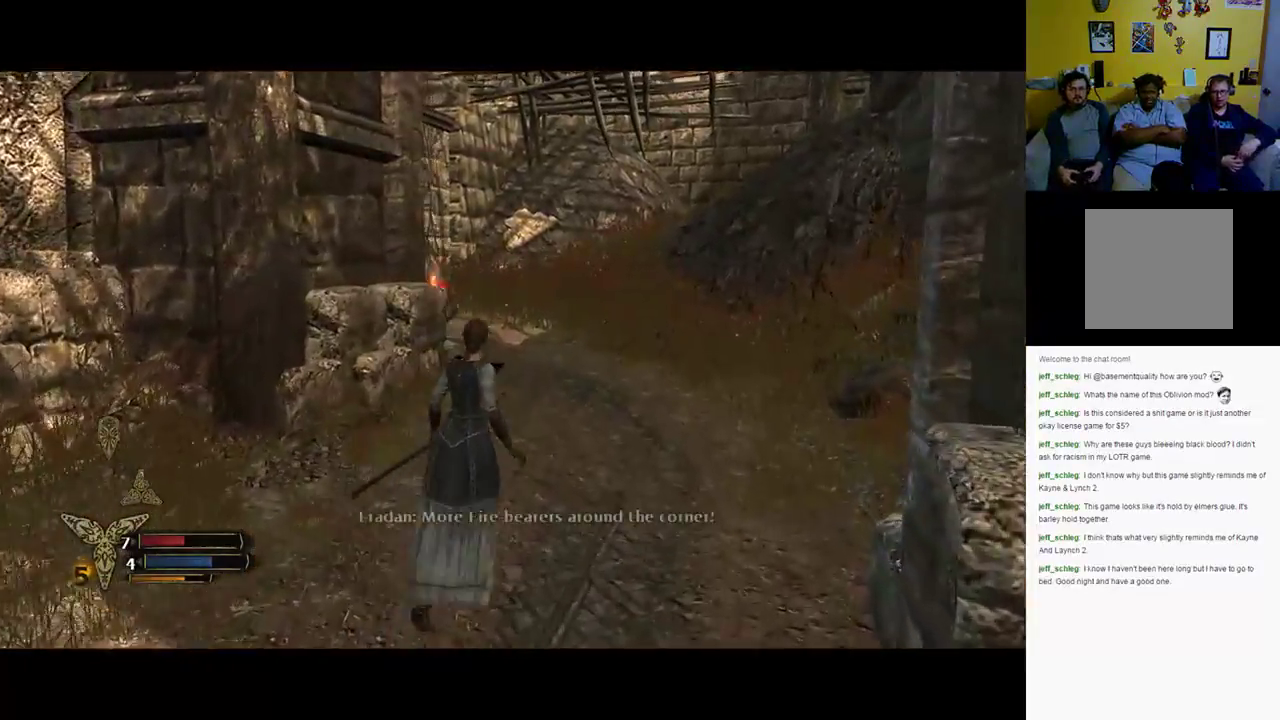
{"buttons": [], "left_stick": "up-right", "right_stick": "up-left", "events": [[417, "right_stick", "up-left"]]}
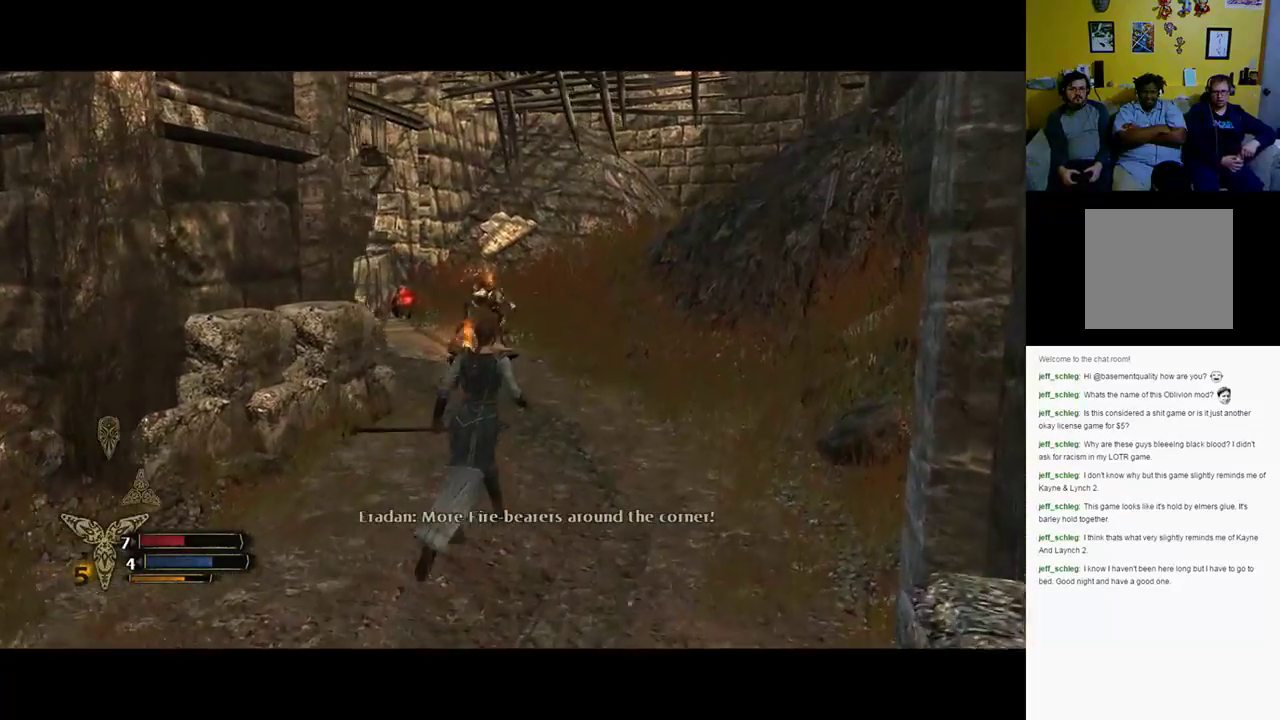
{"buttons": ["B"], "left_stick": "down-left", "right_stick": "center", "events": [[50, "left_stick", "center"], [83, "right_stick", "center"], [133, "left_stick", "down-left"], [300, "B", "down"], [433, "B", "up"], [500, "B", "down"]]}
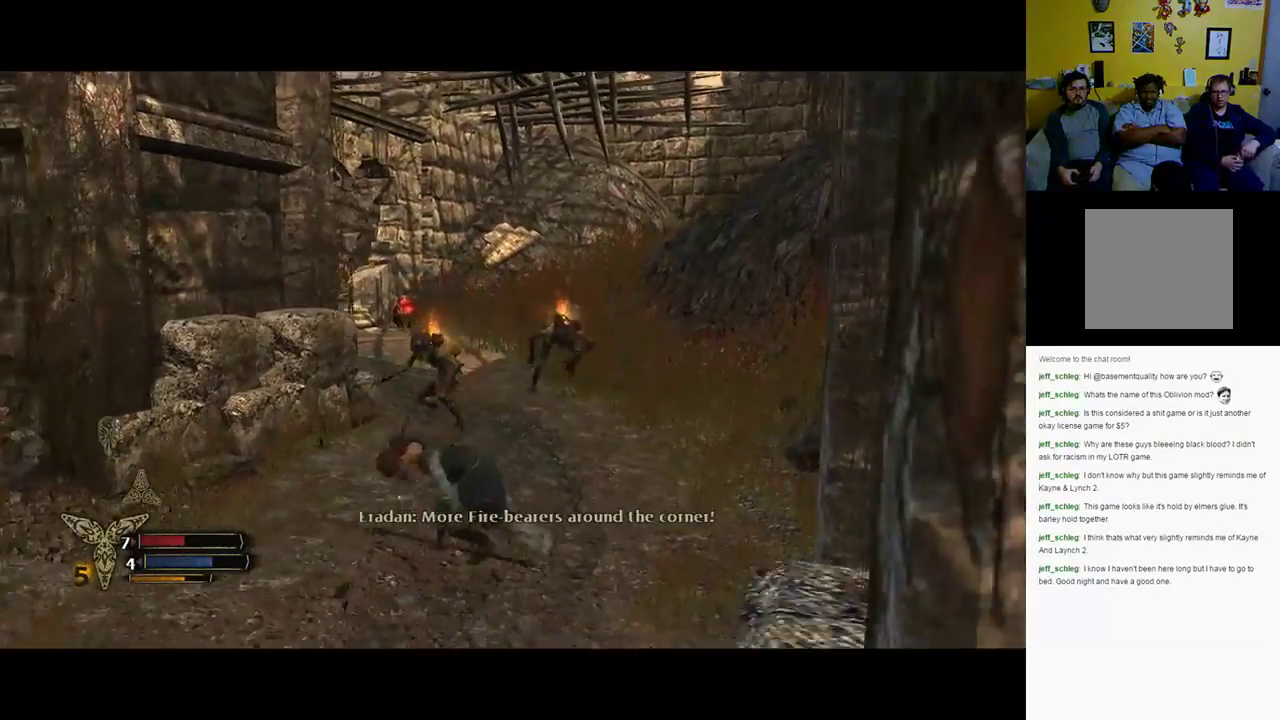
{"buttons": [], "left_stick": "down", "right_stick": "center", "events": [[67, "B", "up"], [183, "B", "down"], [250, "B", "up"], [283, "left_stick", "down"]]}
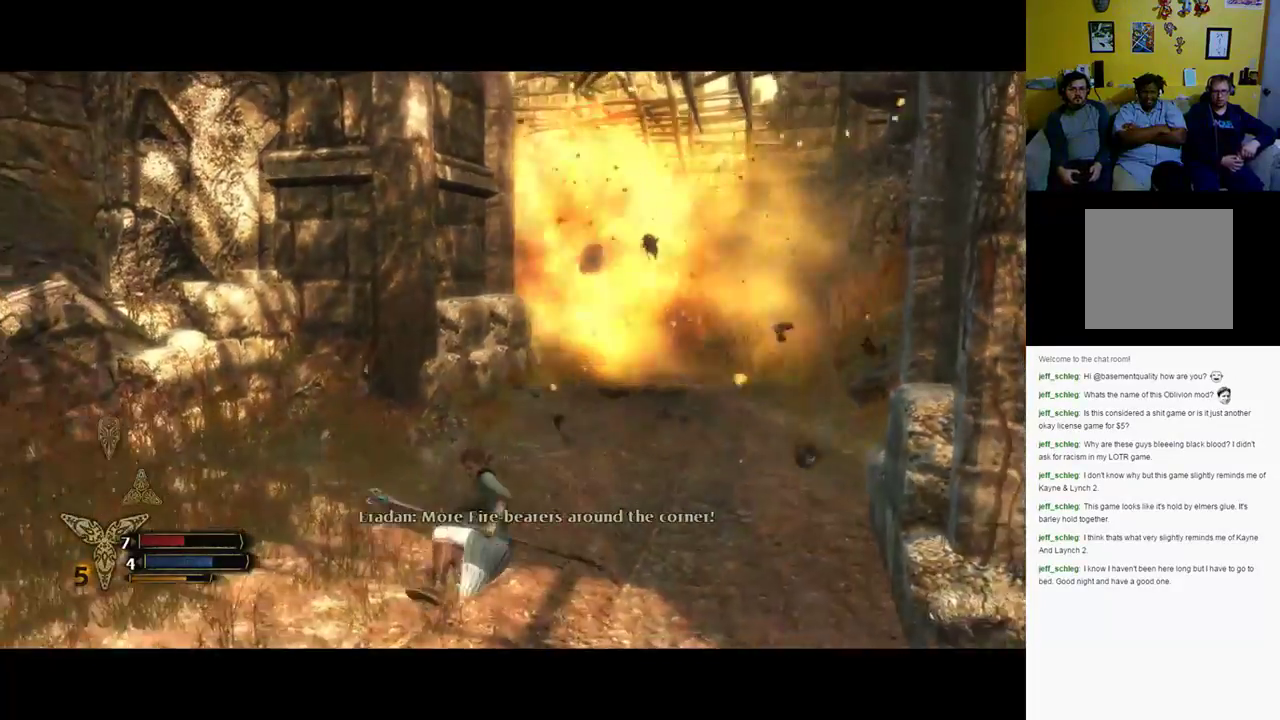
{"buttons": [], "left_stick": "down", "right_stick": "center", "events": []}
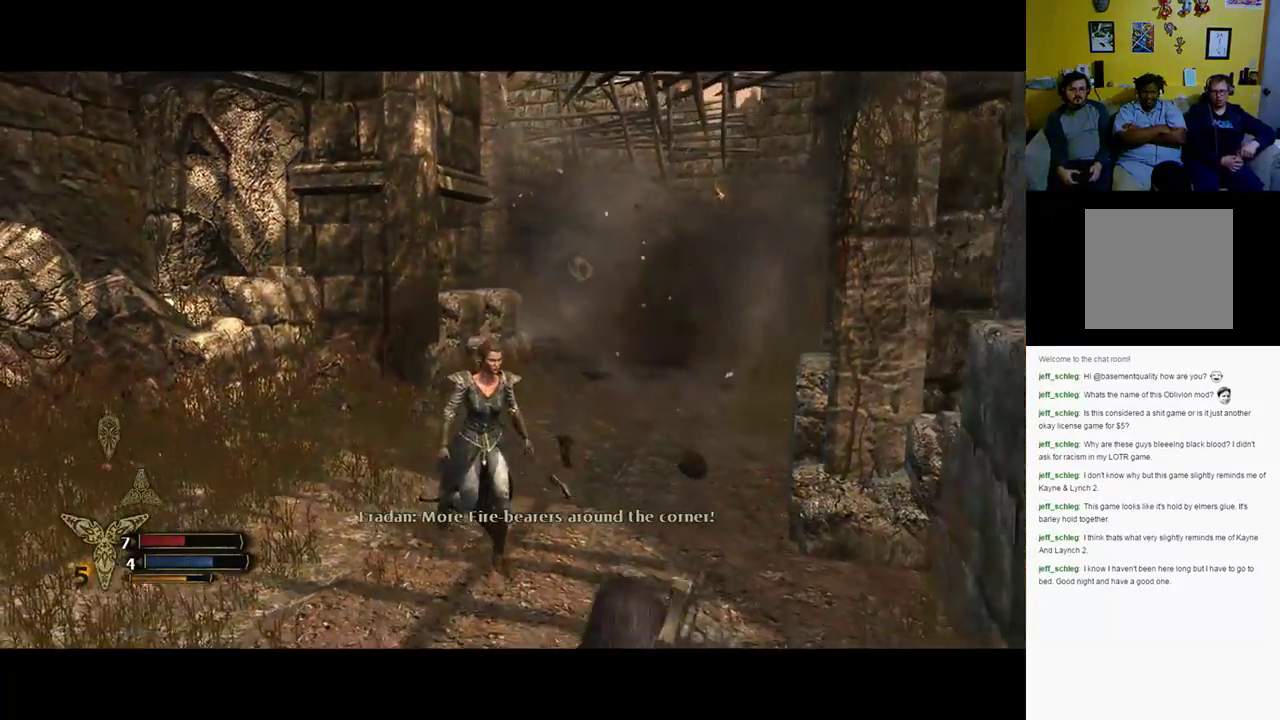
{"buttons": [], "left_stick": "down", "right_stick": "center", "events": []}
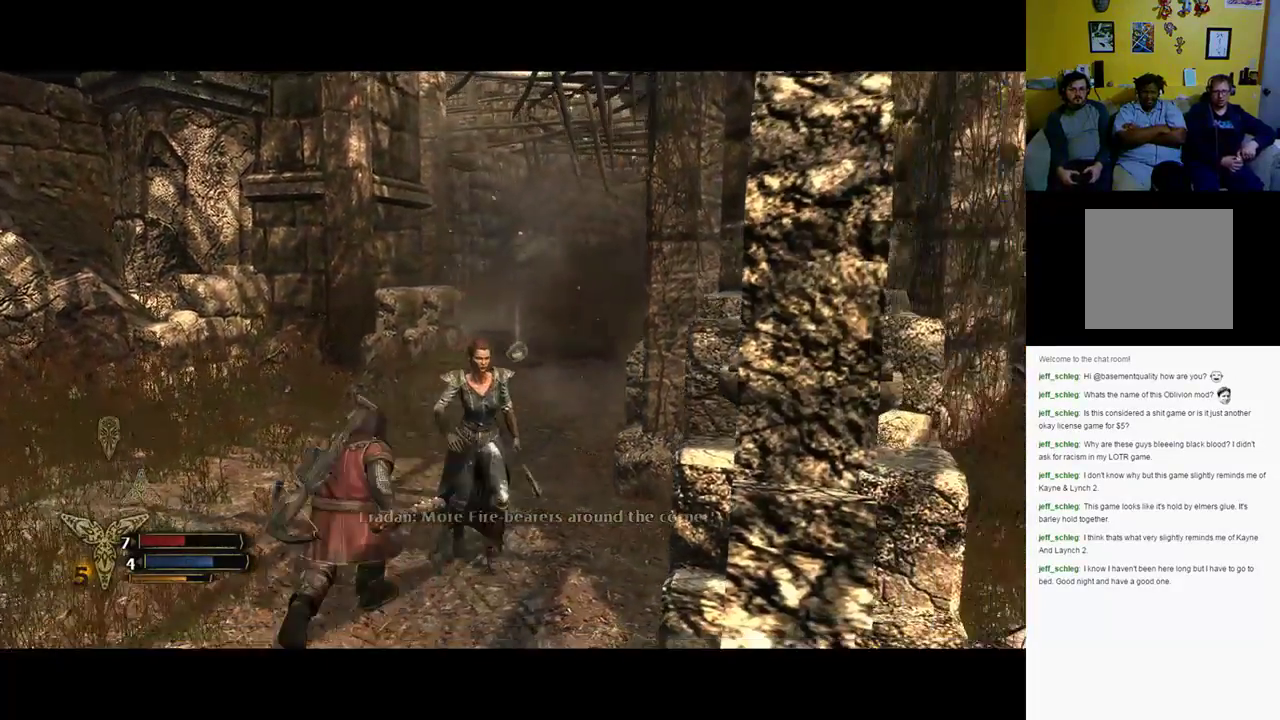
{"buttons": [], "left_stick": "down", "right_stick": "center", "events": []}
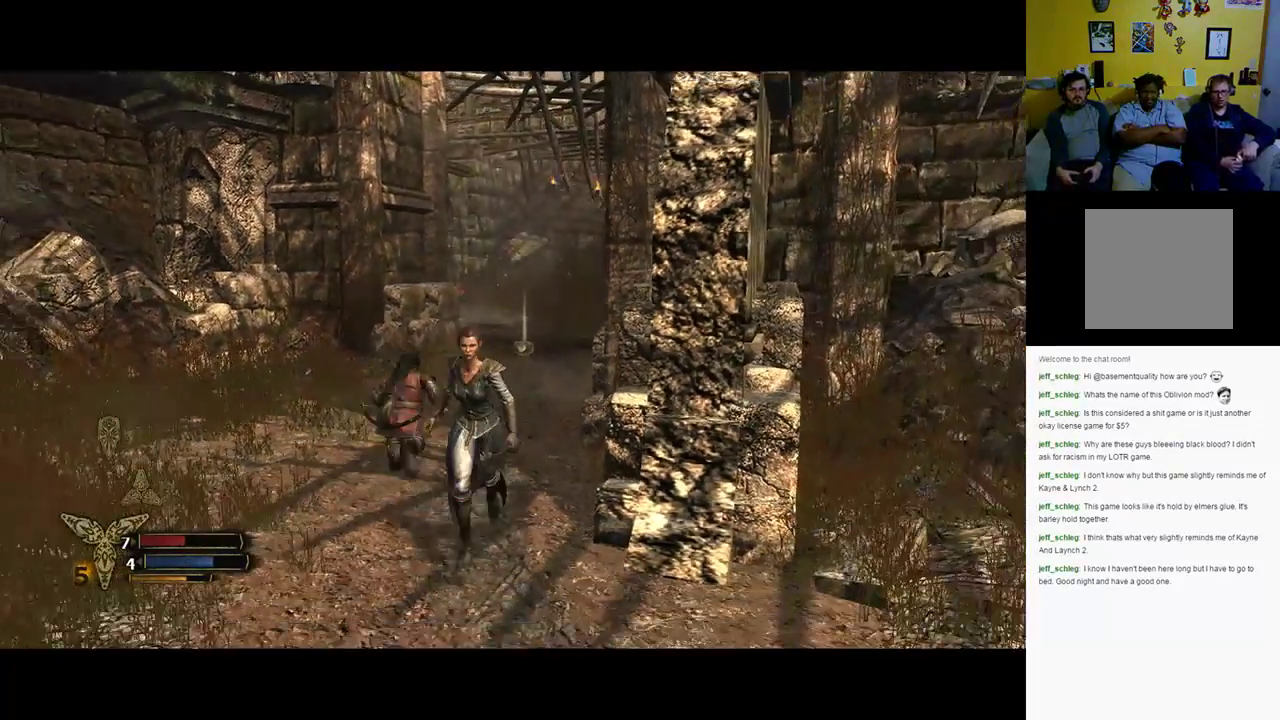
{"buttons": [], "left_stick": "up", "right_stick": "center", "events": [[167, "left_stick", "left"], [267, "left_stick", "up-left"], [483, "left_stick", "up"]]}
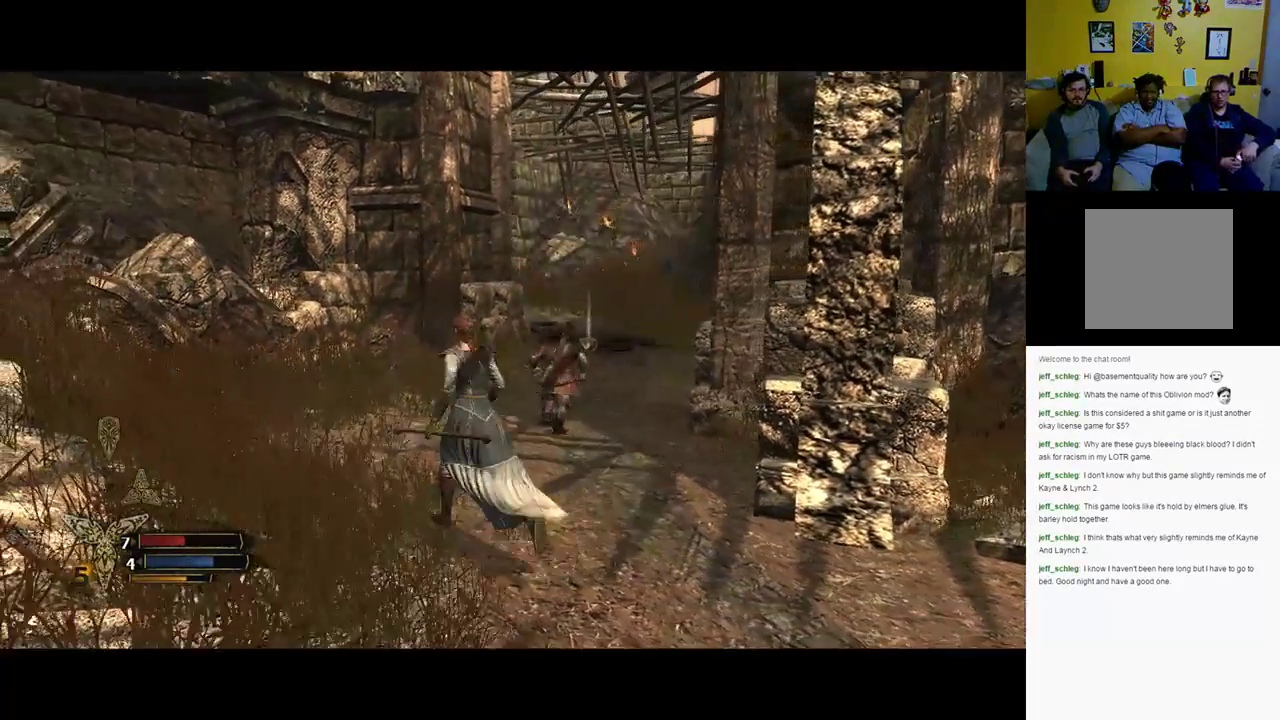
{"buttons": ["L2"], "left_stick": "up", "right_stick": "center", "events": [[500, "L2", "down"]]}
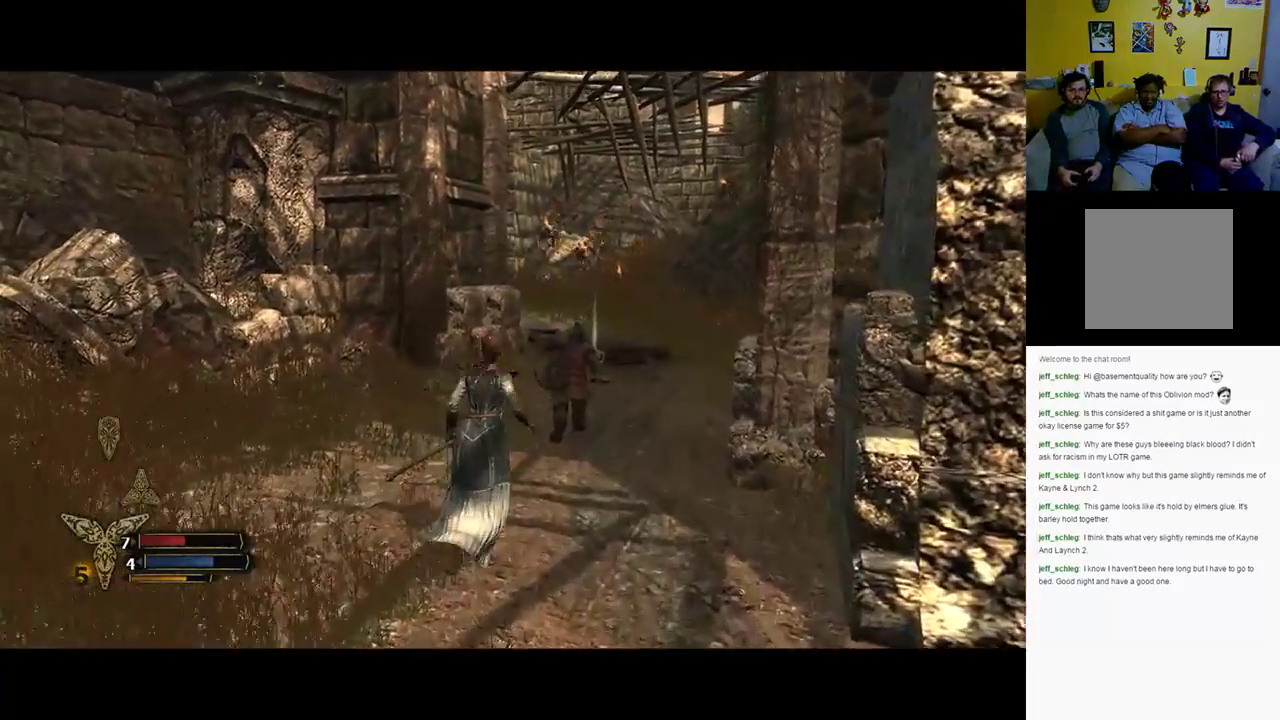
{"buttons": ["L2"], "left_stick": "up", "right_stick": "up", "events": [[17, "right_stick", "up-right"], [183, "right_stick", "center"], [450, "right_stick", "up"]]}
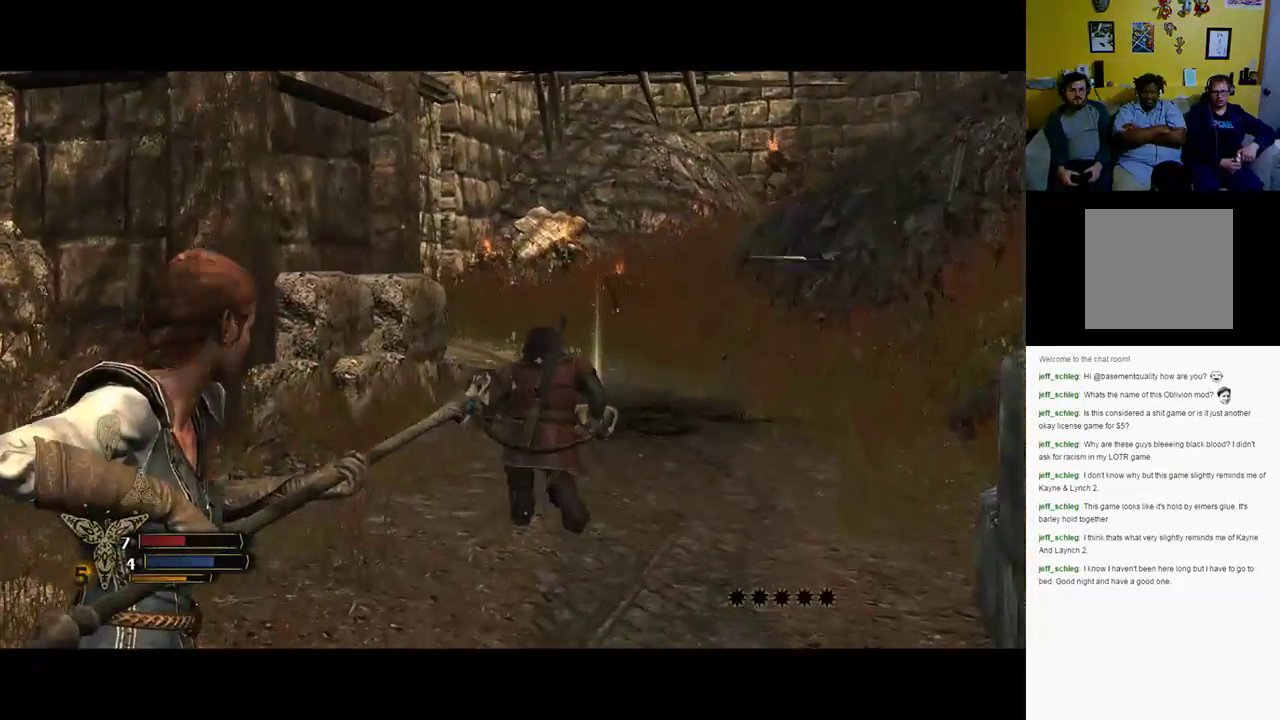
{"buttons": ["L2", "R2"], "left_stick": "left", "right_stick": "center", "events": [[150, "right_stick", "center"], [333, "left_stick", "up-left"], [350, "right_stick", "up"], [433, "R2", "down"], [450, "right_stick", "center"], [467, "left_stick", "left"]]}
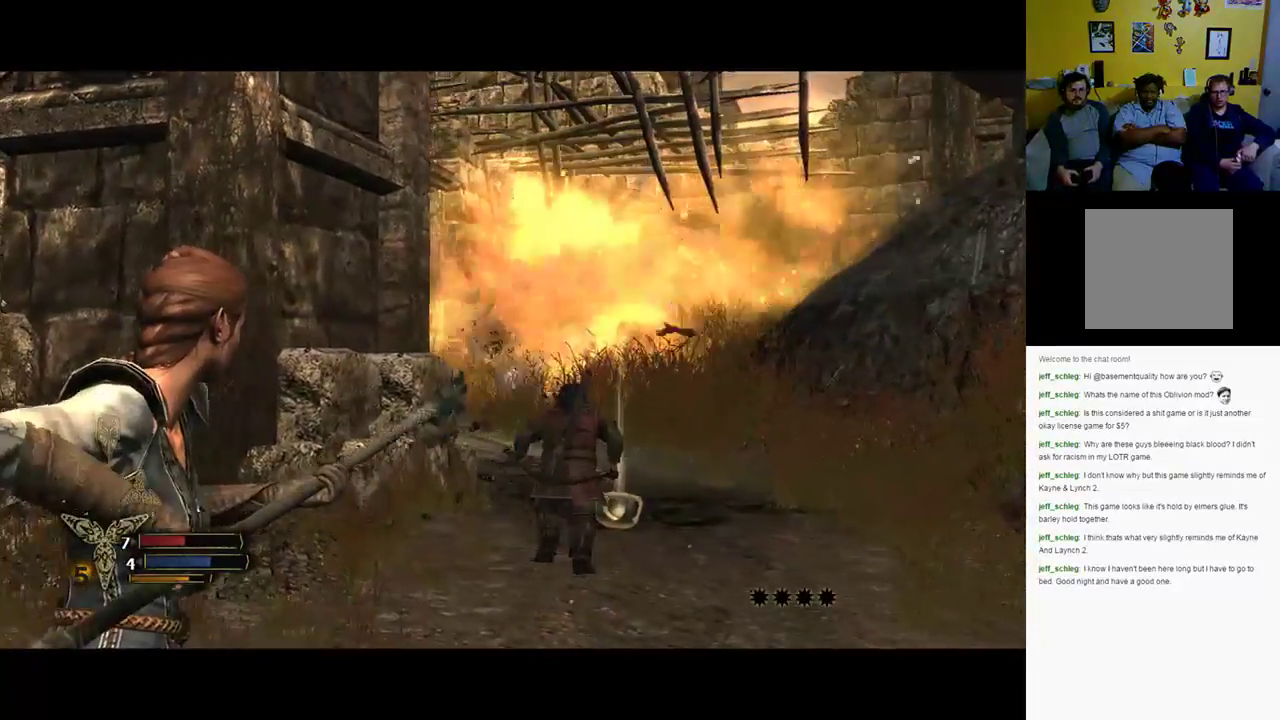
{"buttons": ["L2"], "left_stick": "down", "right_stick": "center", "events": [[50, "R2", "up"], [250, "right_stick", "right"], [450, "left_stick", "down"], [450, "right_stick", "center"]]}
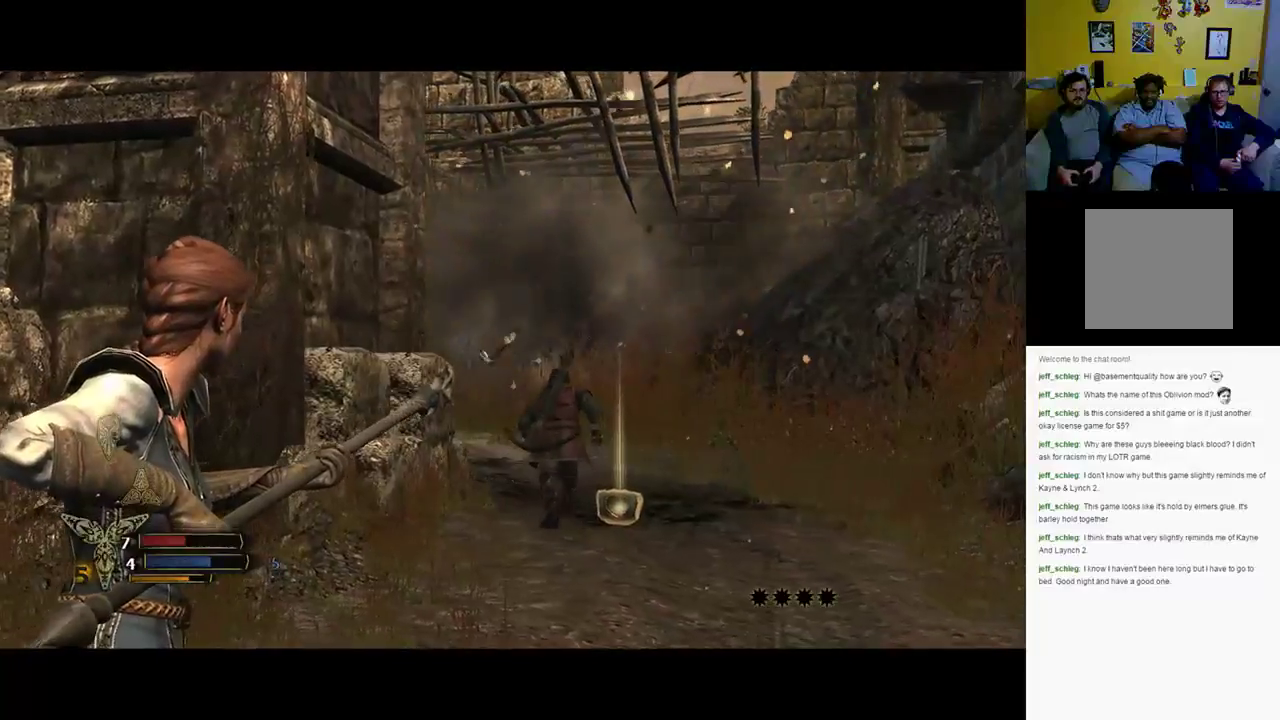
{"buttons": ["L2"], "left_stick": "right", "right_stick": "center", "events": [[83, "left_stick", "down-right"], [483, "left_stick", "right"]]}
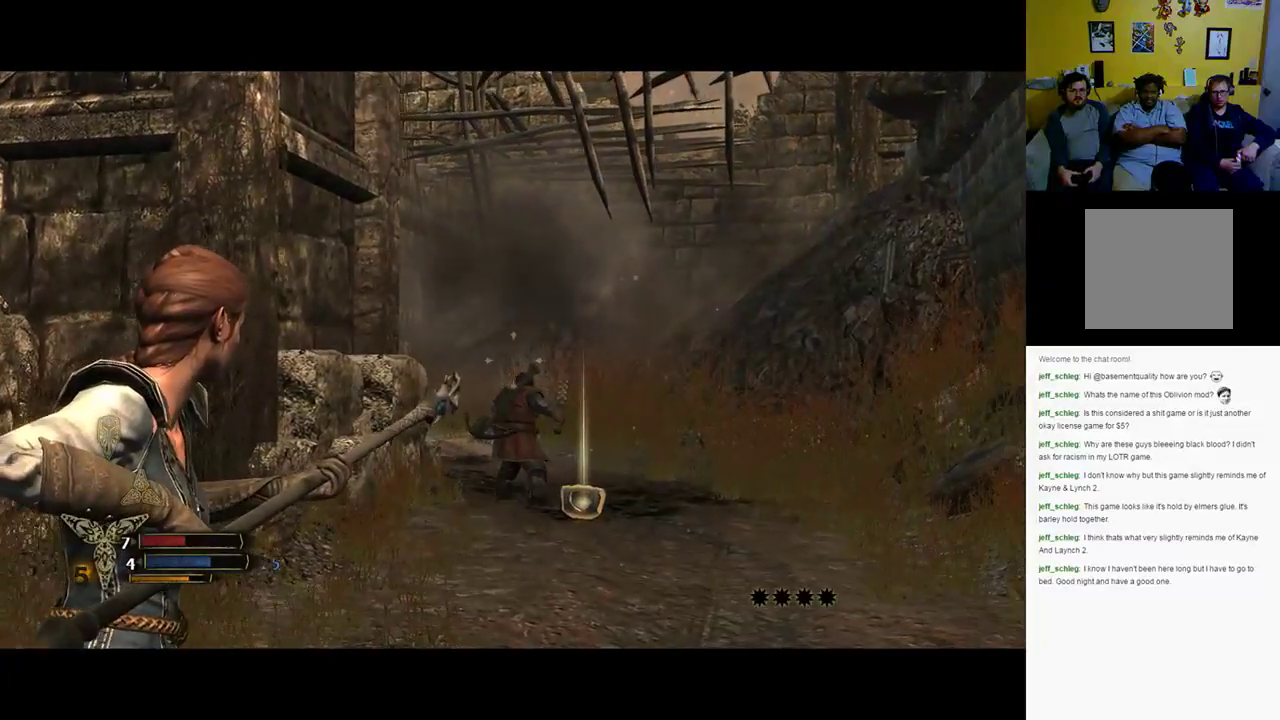
{"buttons": ["L2"], "left_stick": "up-right", "right_stick": "center", "events": [[100, "left_stick", "up-right"]]}
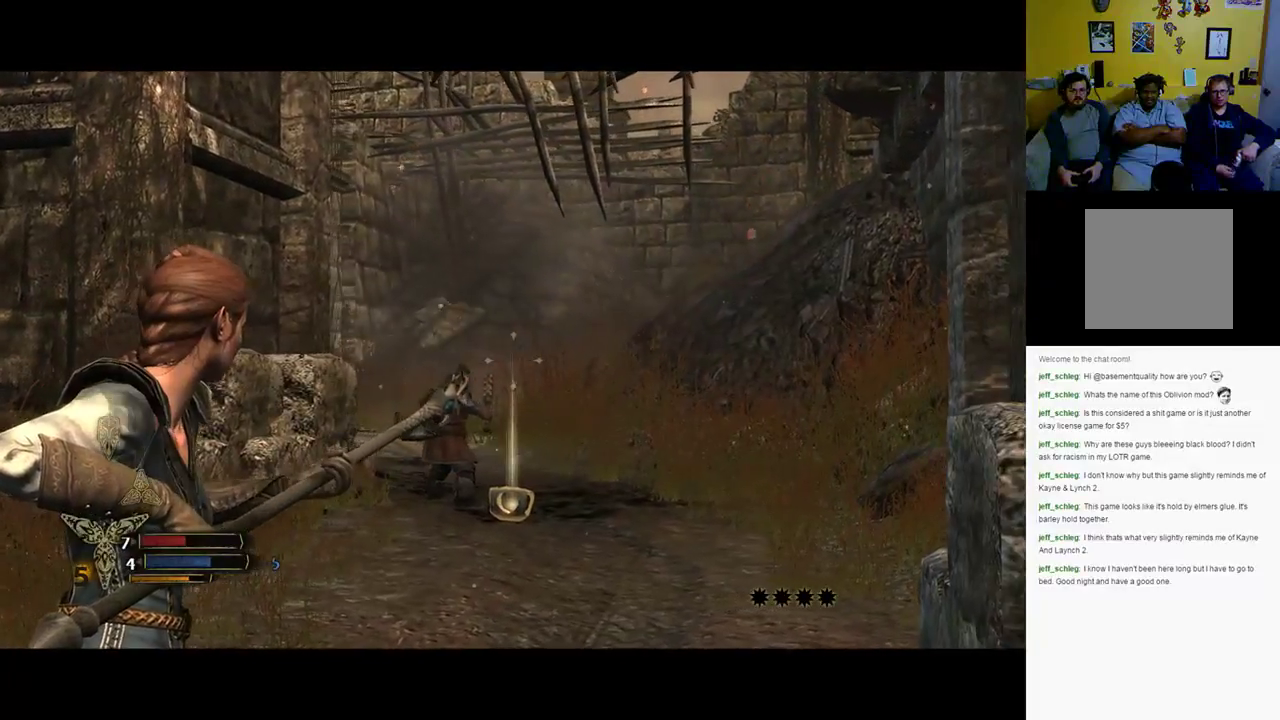
{"buttons": ["L2"], "left_stick": "up-right", "right_stick": "center", "events": [[117, "right_stick", "left"], [417, "right_stick", "center"]]}
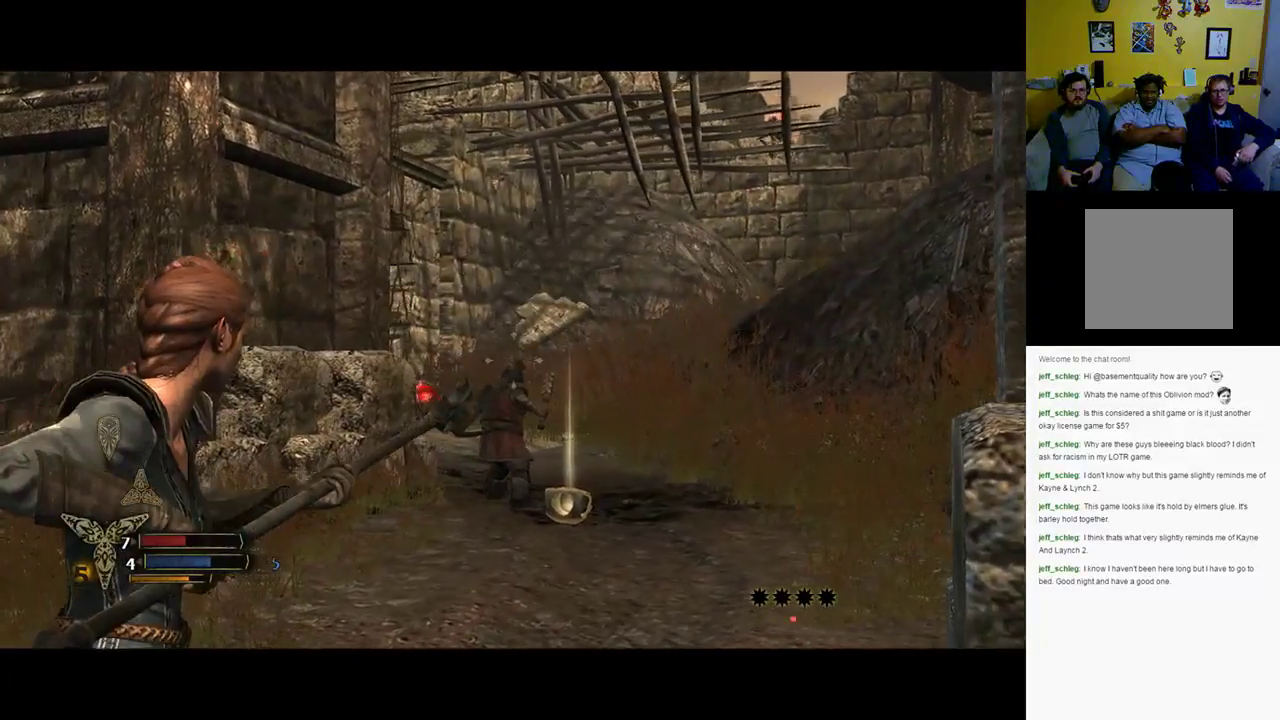
{"buttons": ["L2"], "left_stick": "up-right", "right_stick": "left", "events": [[317, "right_stick", "left"]]}
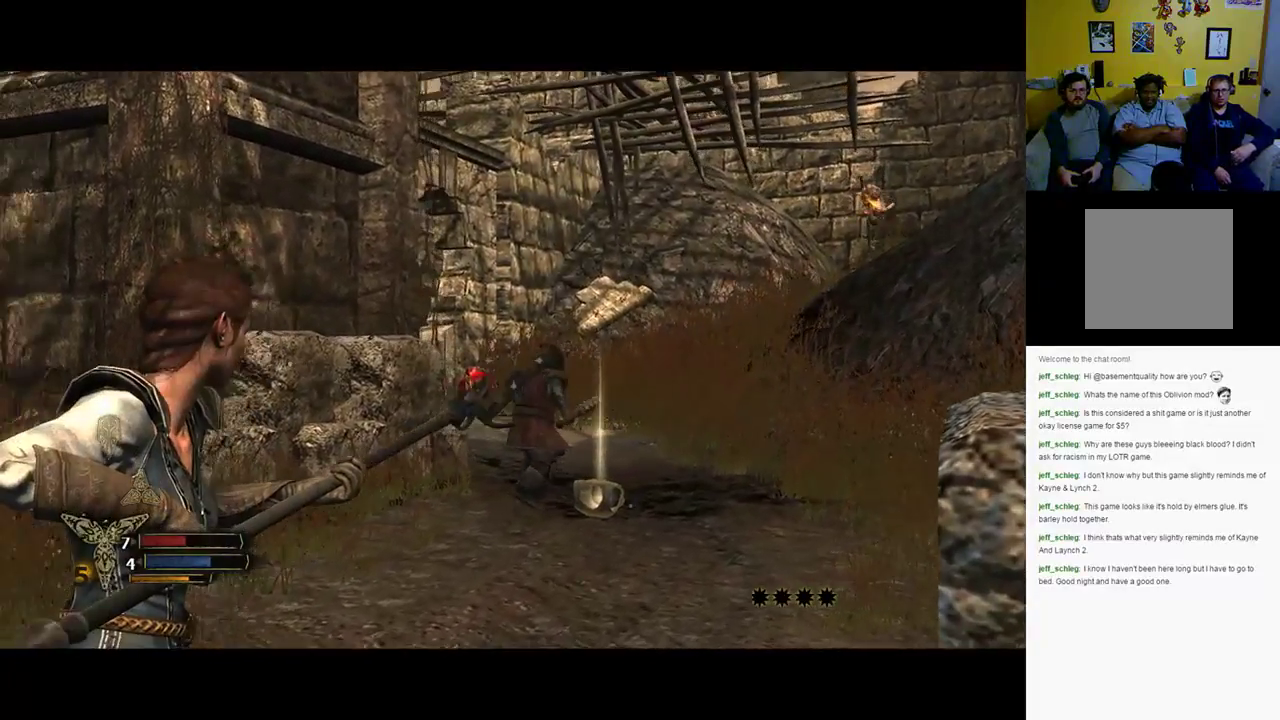
{"buttons": ["L2"], "left_stick": "up", "right_stick": "center", "events": [[83, "right_stick", "center"], [217, "left_stick", "up"]]}
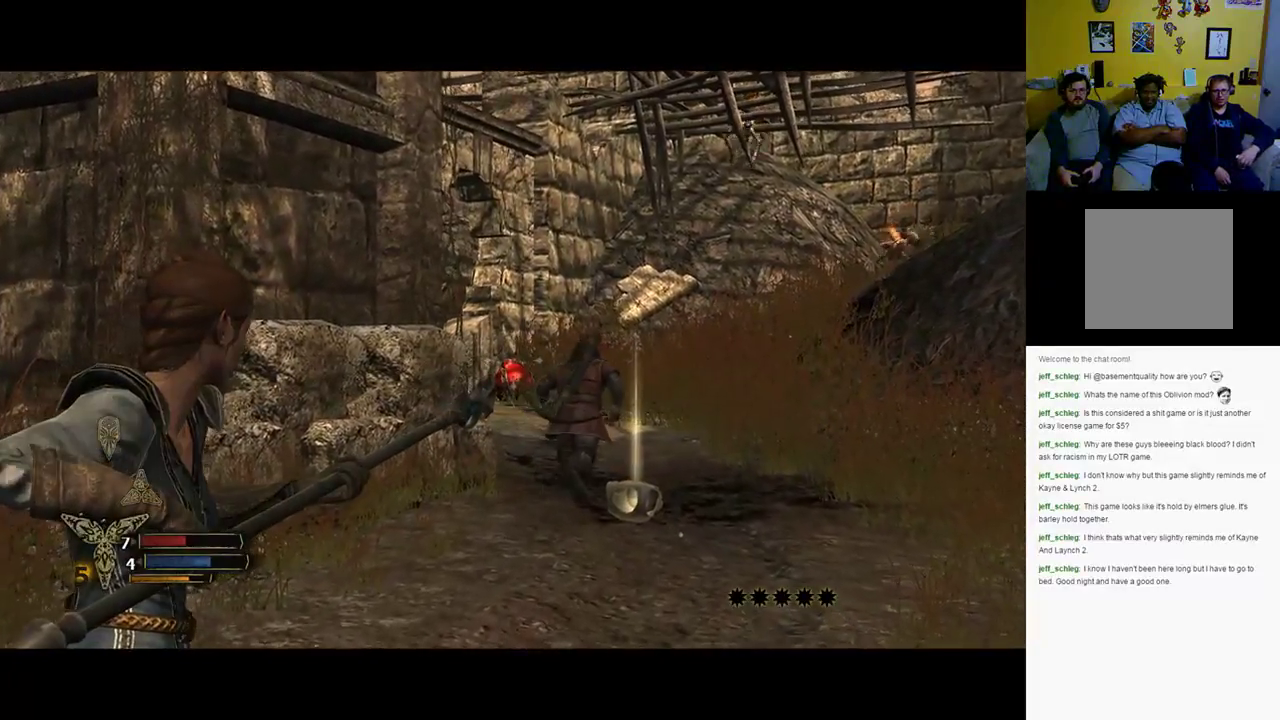
{"buttons": ["L2"], "left_stick": "up", "right_stick": "right", "events": [[300, "right_stick", "right"], [317, "left_stick", "up-left"], [467, "left_stick", "up"]]}
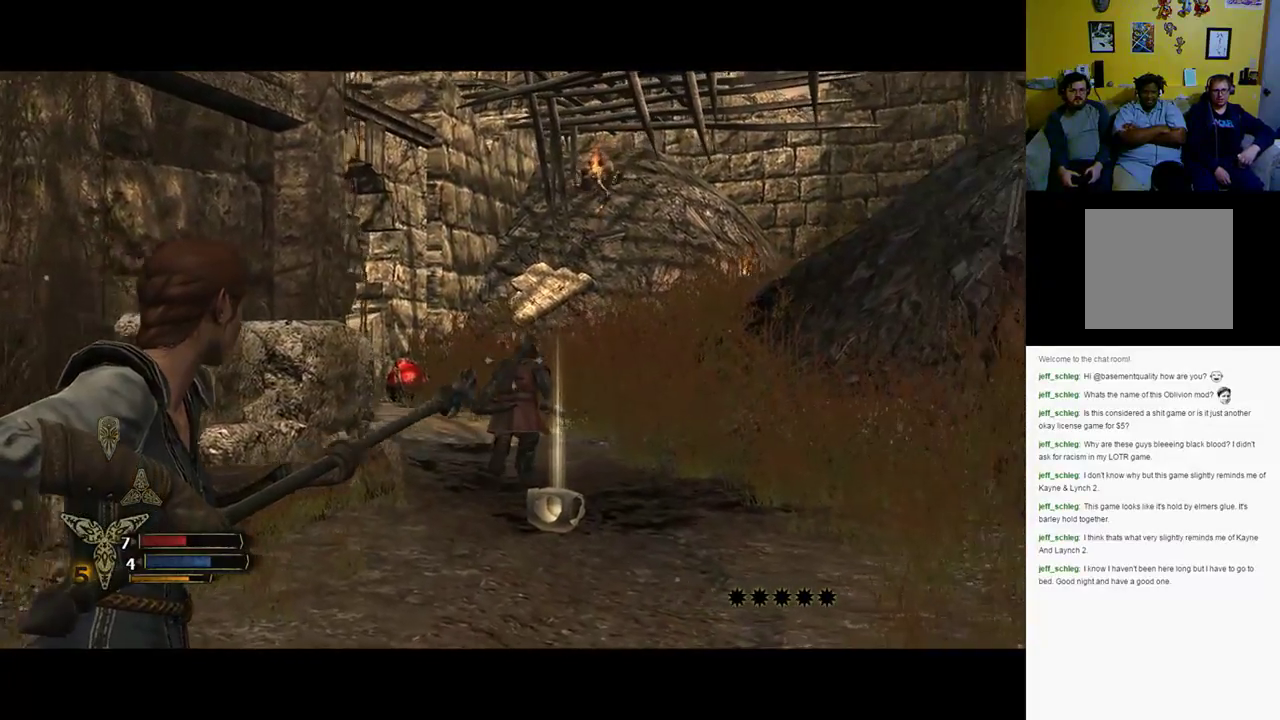
{"buttons": ["L2"], "left_stick": "up", "right_stick": "center", "events": [[217, "right_stick", "center"]]}
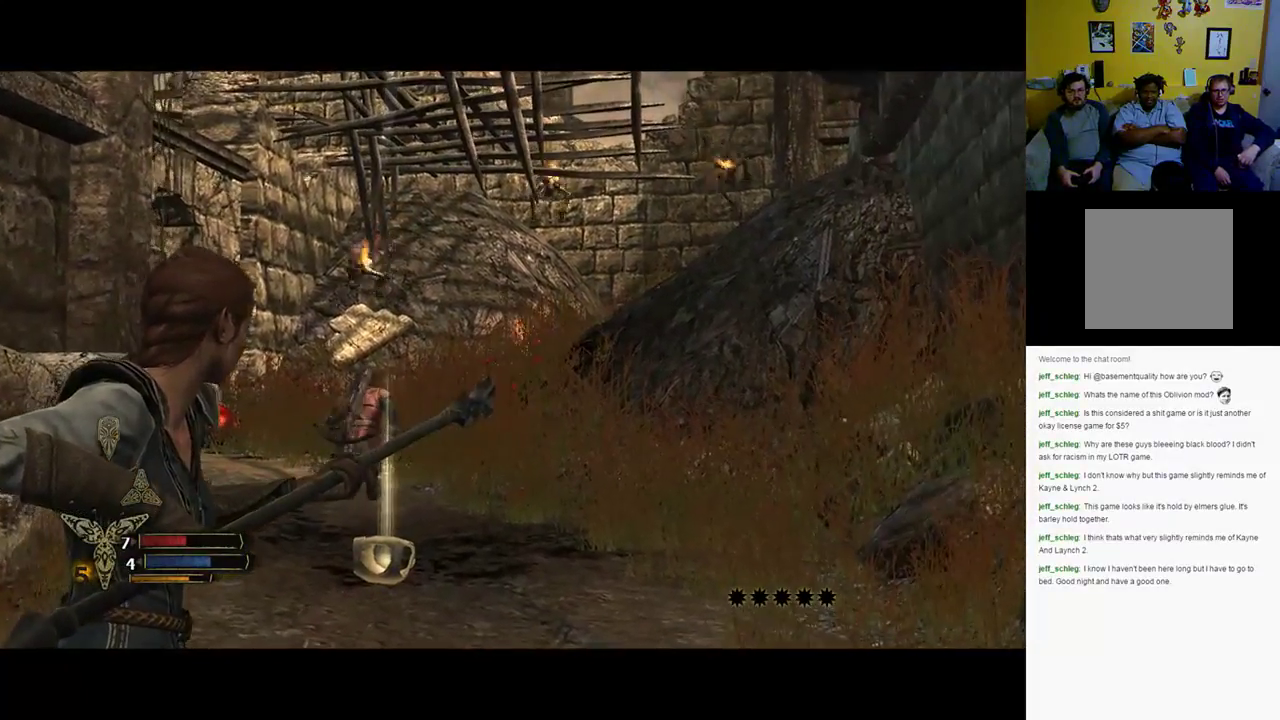
{"buttons": ["L2"], "left_stick": "left", "right_stick": "center", "events": [[183, "R2", "down"], [283, "R2", "up"], [283, "left_stick", "up-left"], [467, "left_stick", "left"]]}
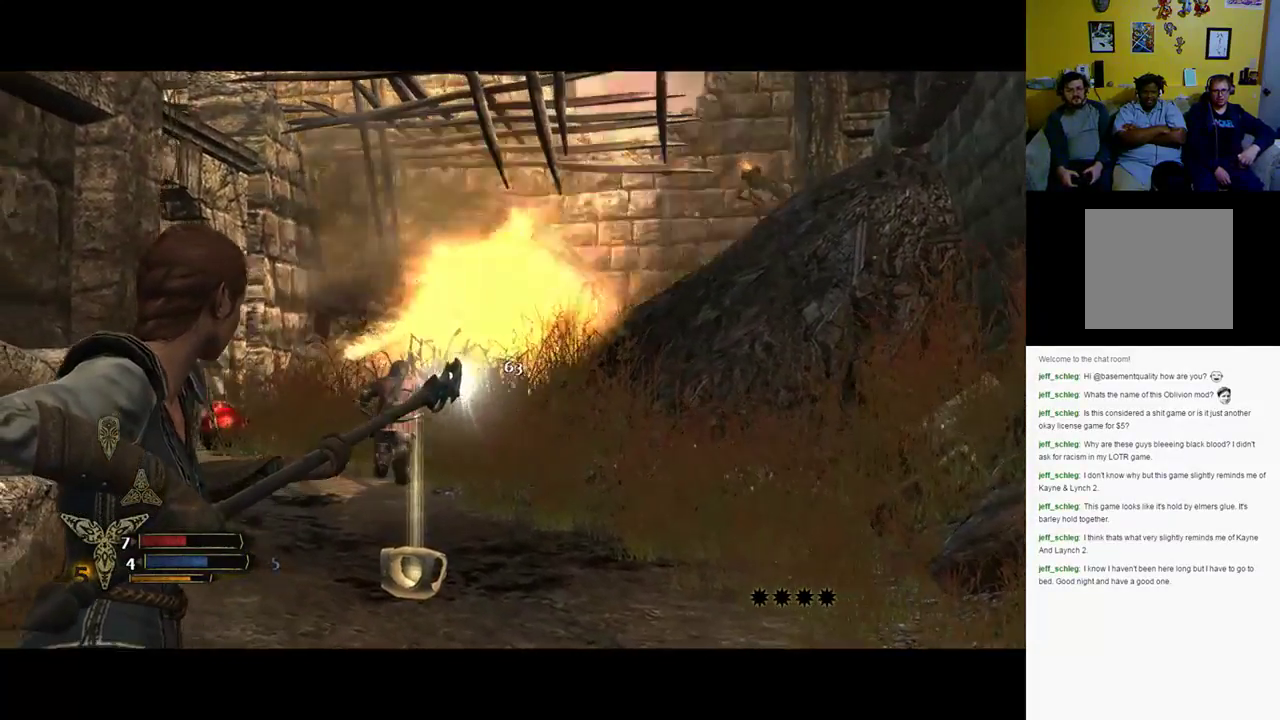
{"buttons": ["L2"], "left_stick": "up", "right_stick": "center", "events": [[300, "right_stick", "up-right"], [483, "left_stick", "up"], [500, "right_stick", "center"]]}
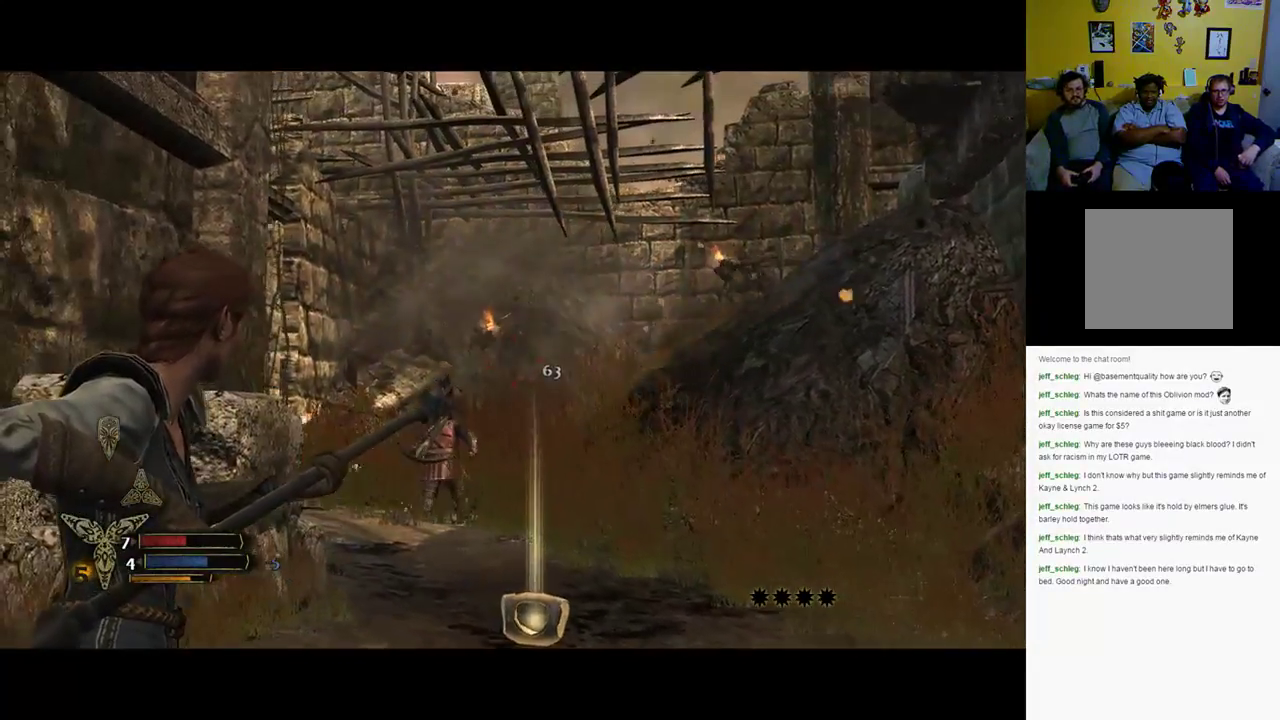
{"buttons": ["L2"], "left_stick": "up", "right_stick": "center", "events": [[33, "left_stick", "up-right"], [217, "right_stick", "right"], [367, "right_stick", "up-right"], [417, "left_stick", "up"], [467, "right_stick", "center"]]}
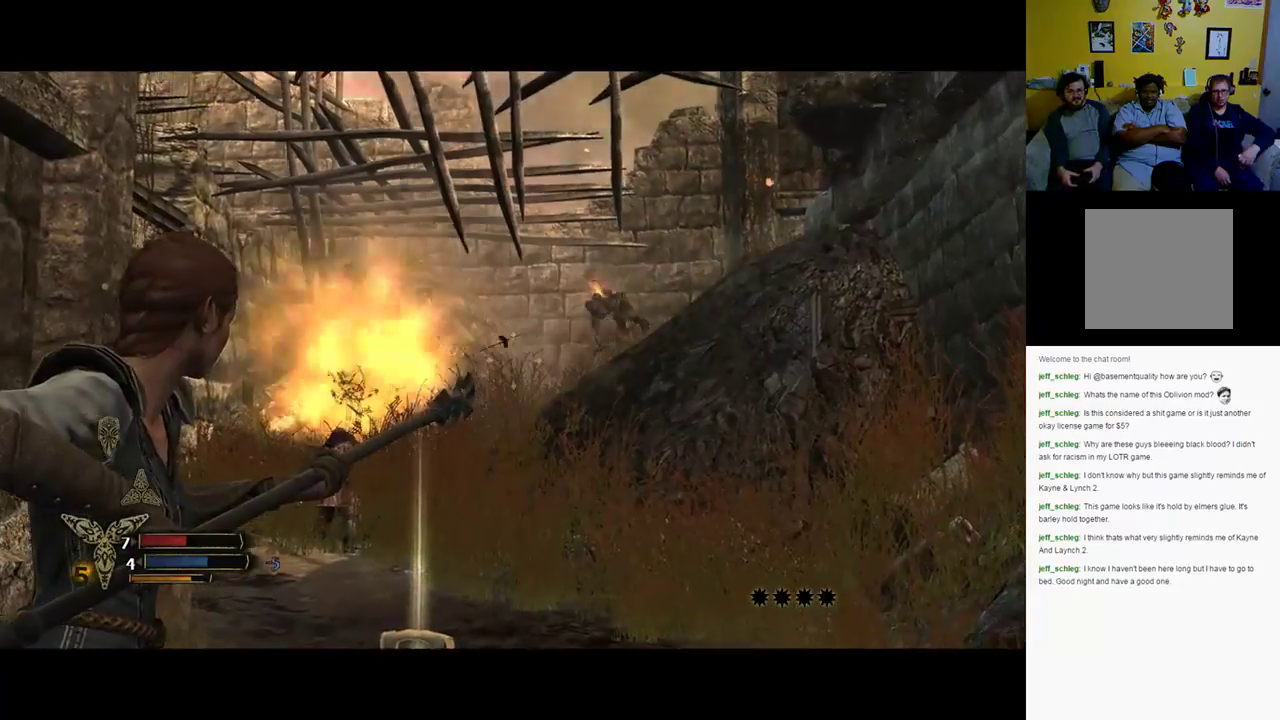
{"buttons": ["L2"], "left_stick": "down", "right_stick": "center", "events": [[117, "left_stick", "right"], [333, "R2", "down"], [383, "left_stick", "center"], [467, "R2", "up"], [467, "left_stick", "down"]]}
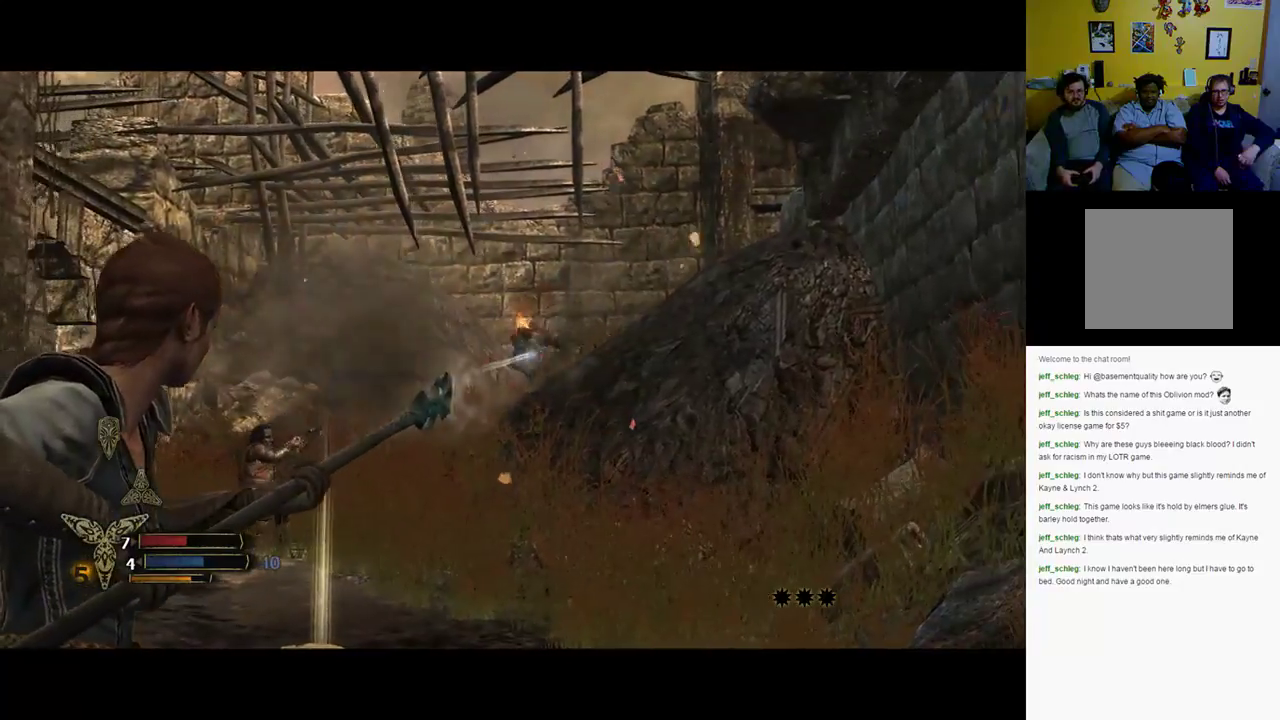
{"buttons": ["L2"], "left_stick": "down-left", "right_stick": "center", "events": [[100, "left_stick", "down-left"]]}
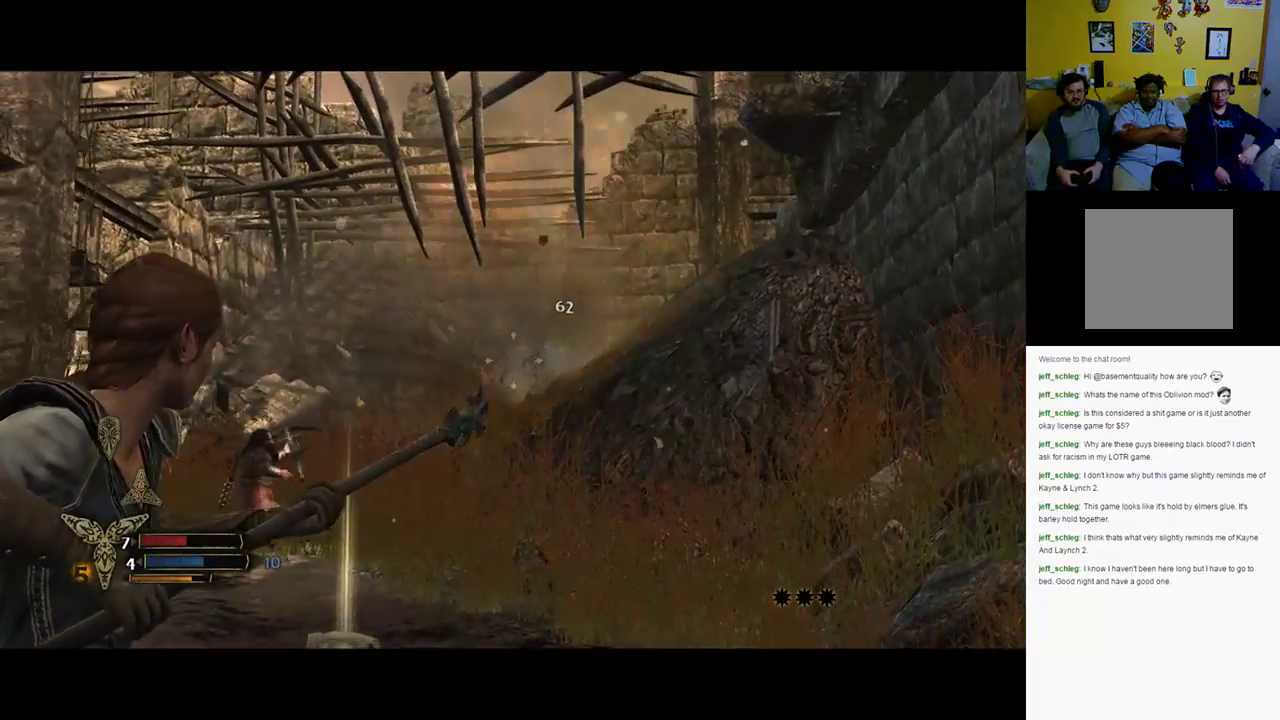
{"buttons": ["L2"], "left_stick": "up", "right_stick": "down", "events": [[250, "right_stick", "down"], [317, "left_stick", "up-left"], [367, "left_stick", "up"]]}